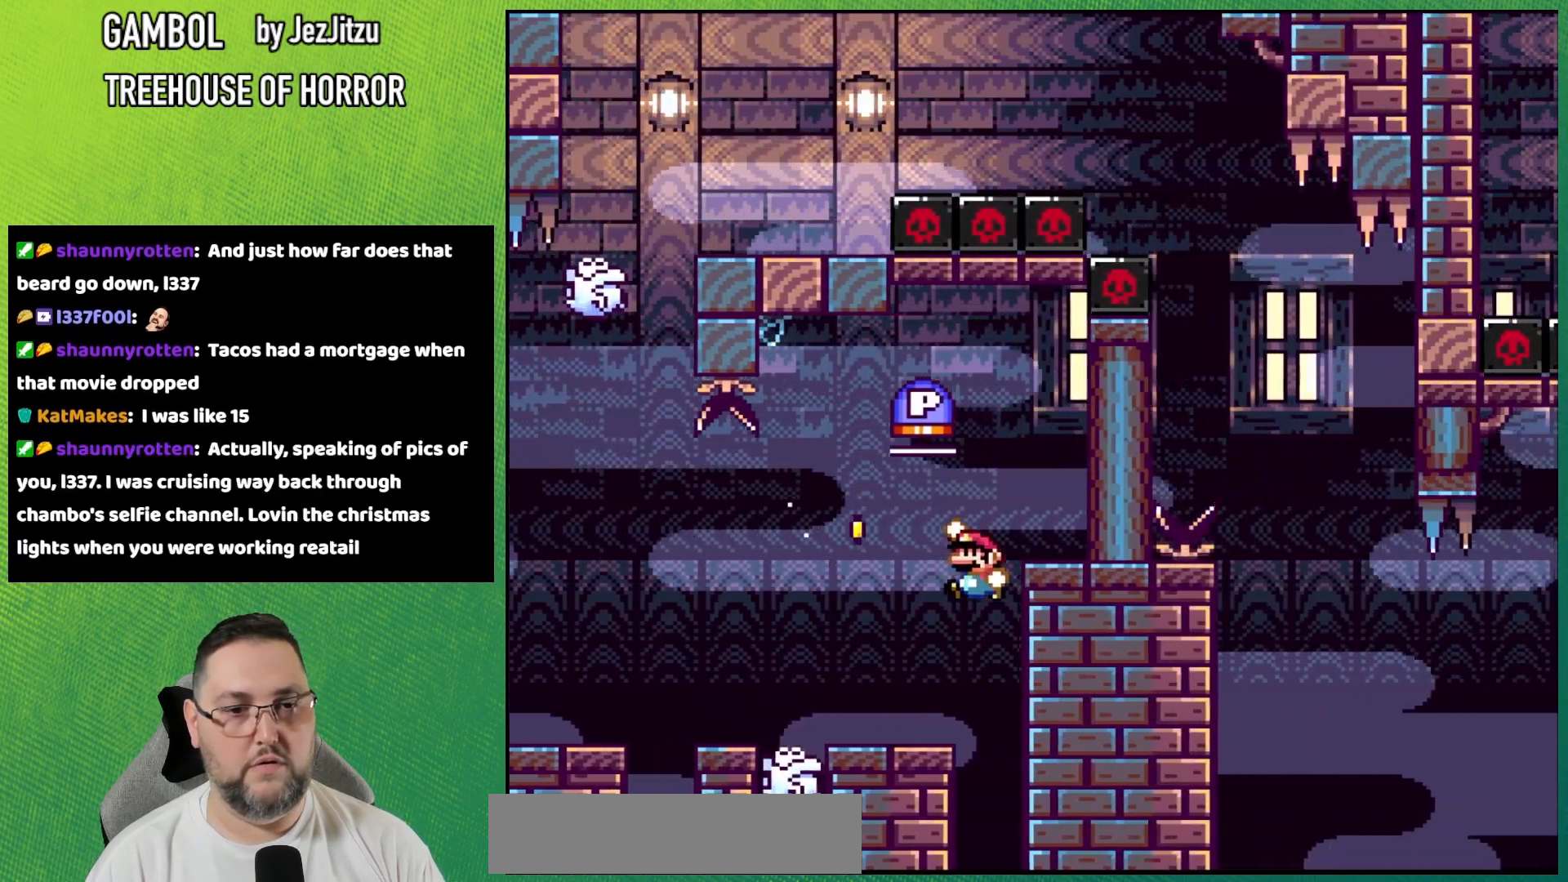
Gameplay with a controller (Nintendo layout); each line is a JSON object with the inputs held at the frame after it. "events" lists button and stick changes between this image and that frame as [ms after this image, input, new state], when the widget could be followed in between. Not read: L3 R3 SELECT START.
{"buttons": ["A", "X", "DPAD_LEFT"], "events": [[17, "B", "up"], [217, "Y", "up"], [450, "A", "down"], [450, "DPAD_LEFT", "down"], [467, "X", "down"]]}
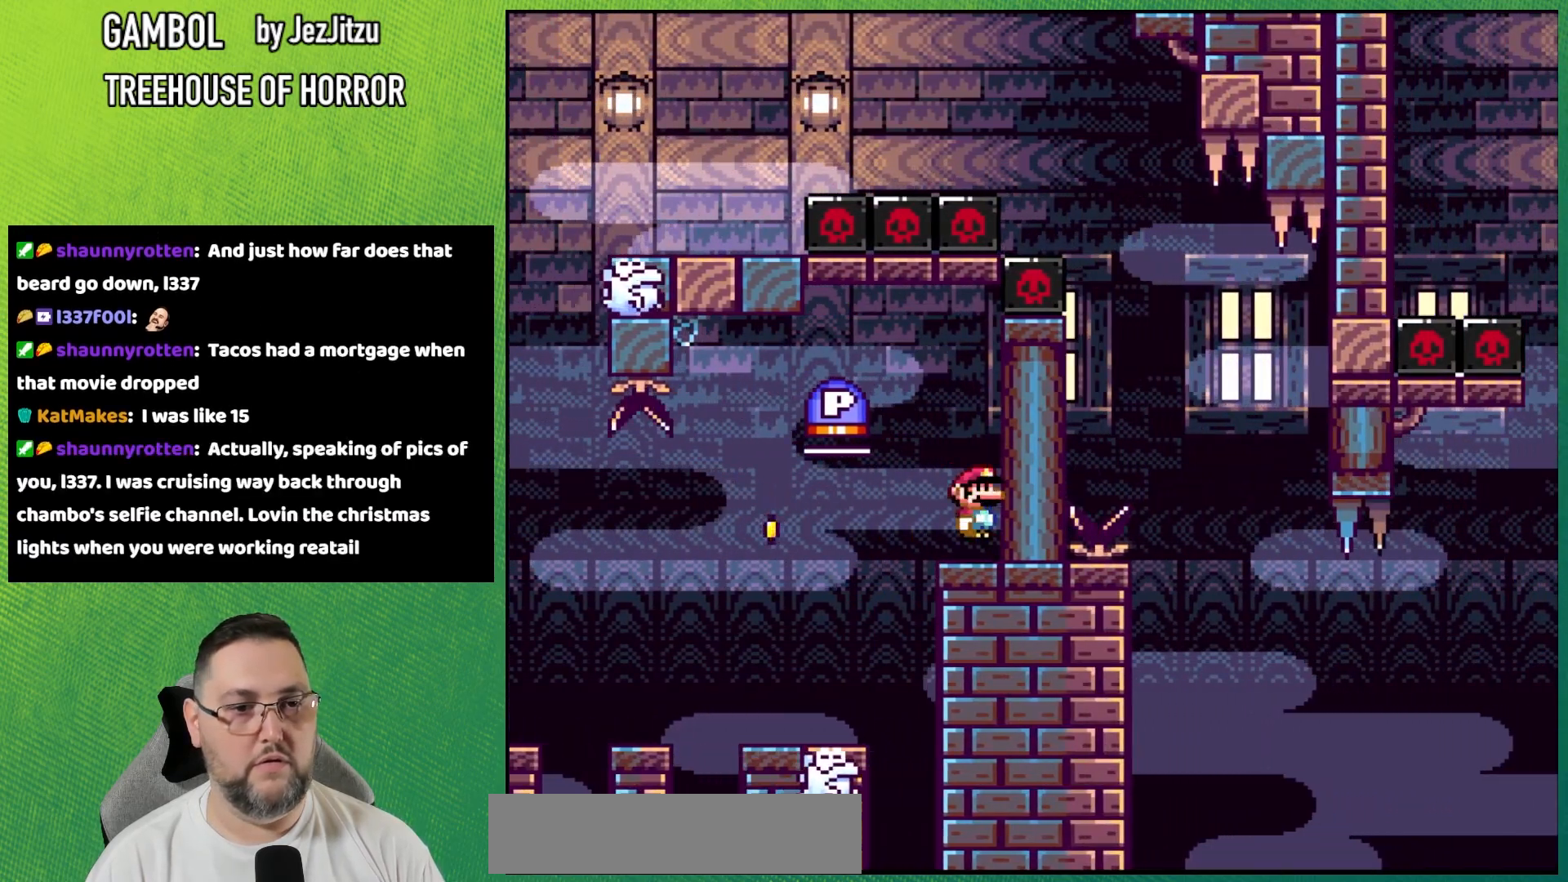
{"buttons": ["X", "DPAD_LEFT"], "events": [[217, "A", "up"]]}
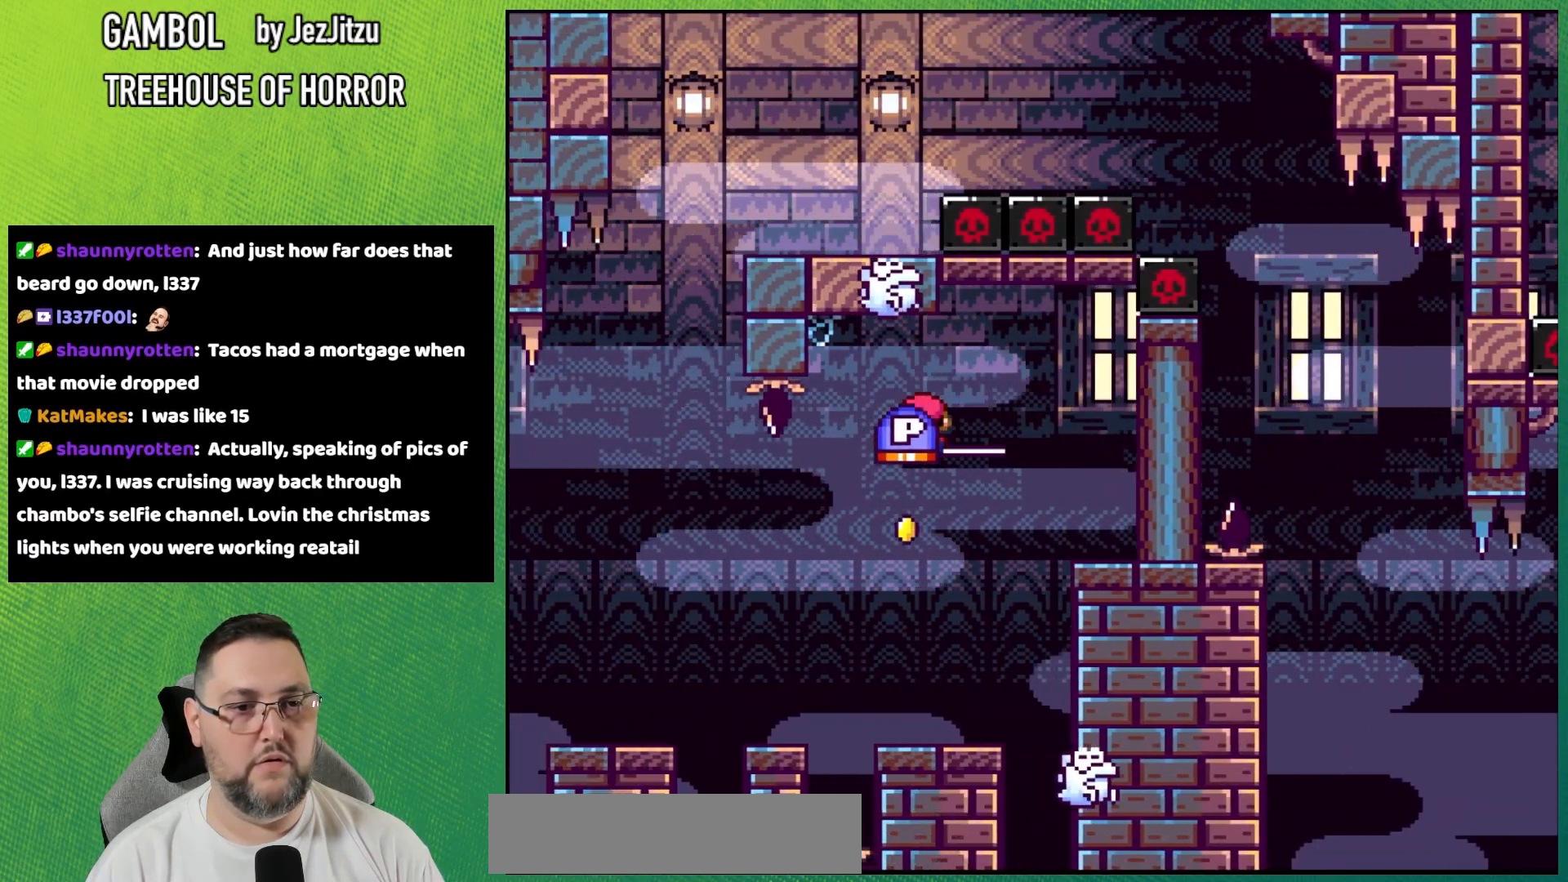
{"buttons": ["A", "X"], "events": [[17, "A", "down"], [150, "A", "up"], [200, "DPAD_LEFT", "up"], [200, "DPAD_RIGHT", "down"], [450, "A", "down"], [450, "DPAD_RIGHT", "up"]]}
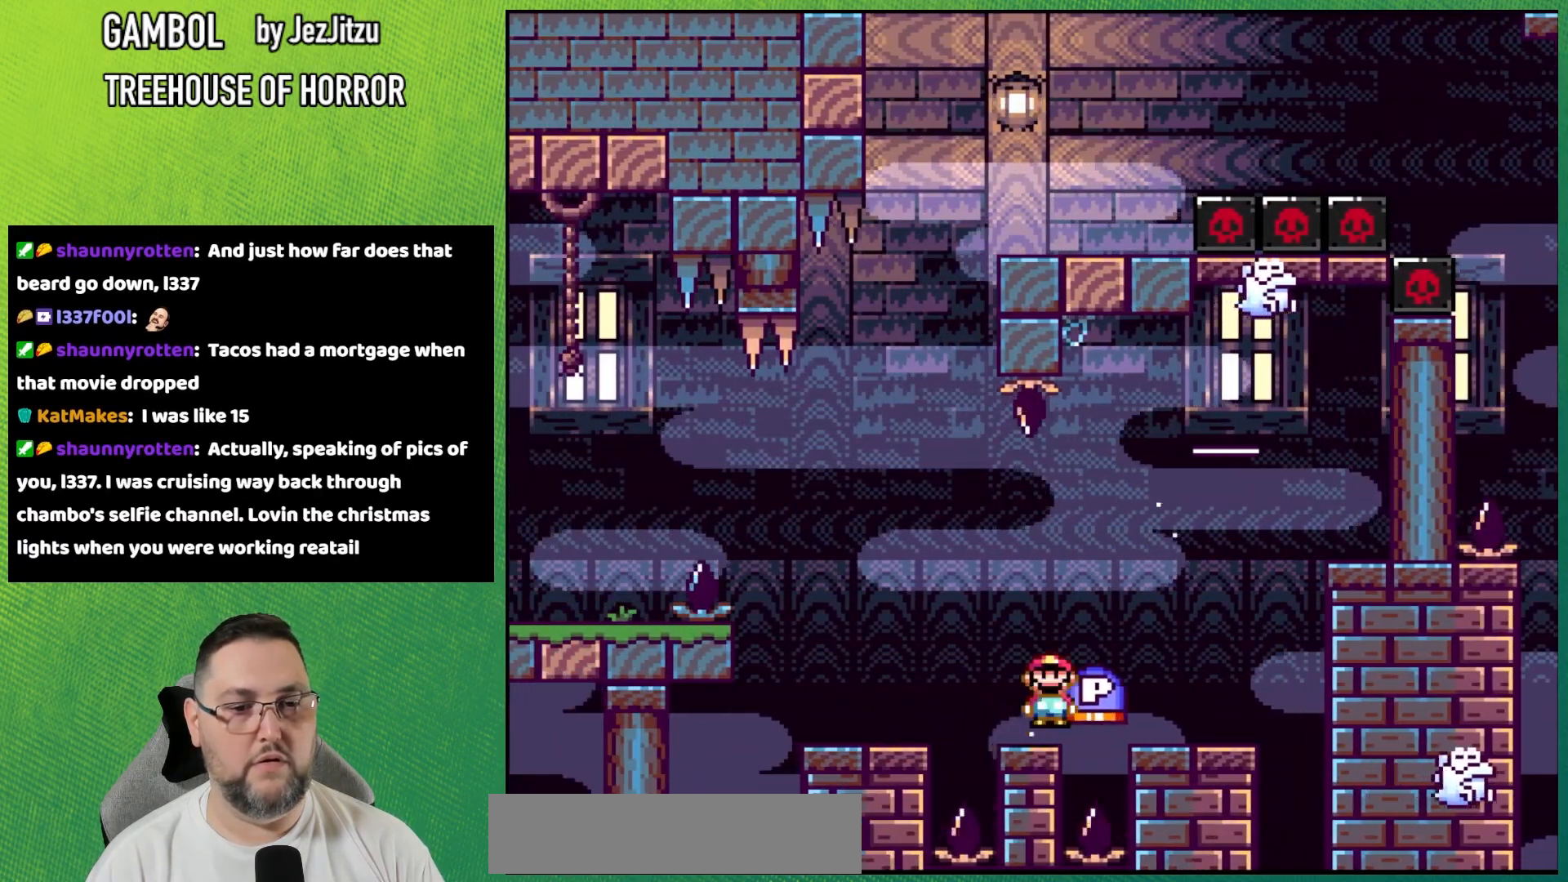
{"buttons": ["X", "DPAD_LEFT"], "events": [[50, "DPAD_LEFT", "down"], [117, "A", "up"]]}
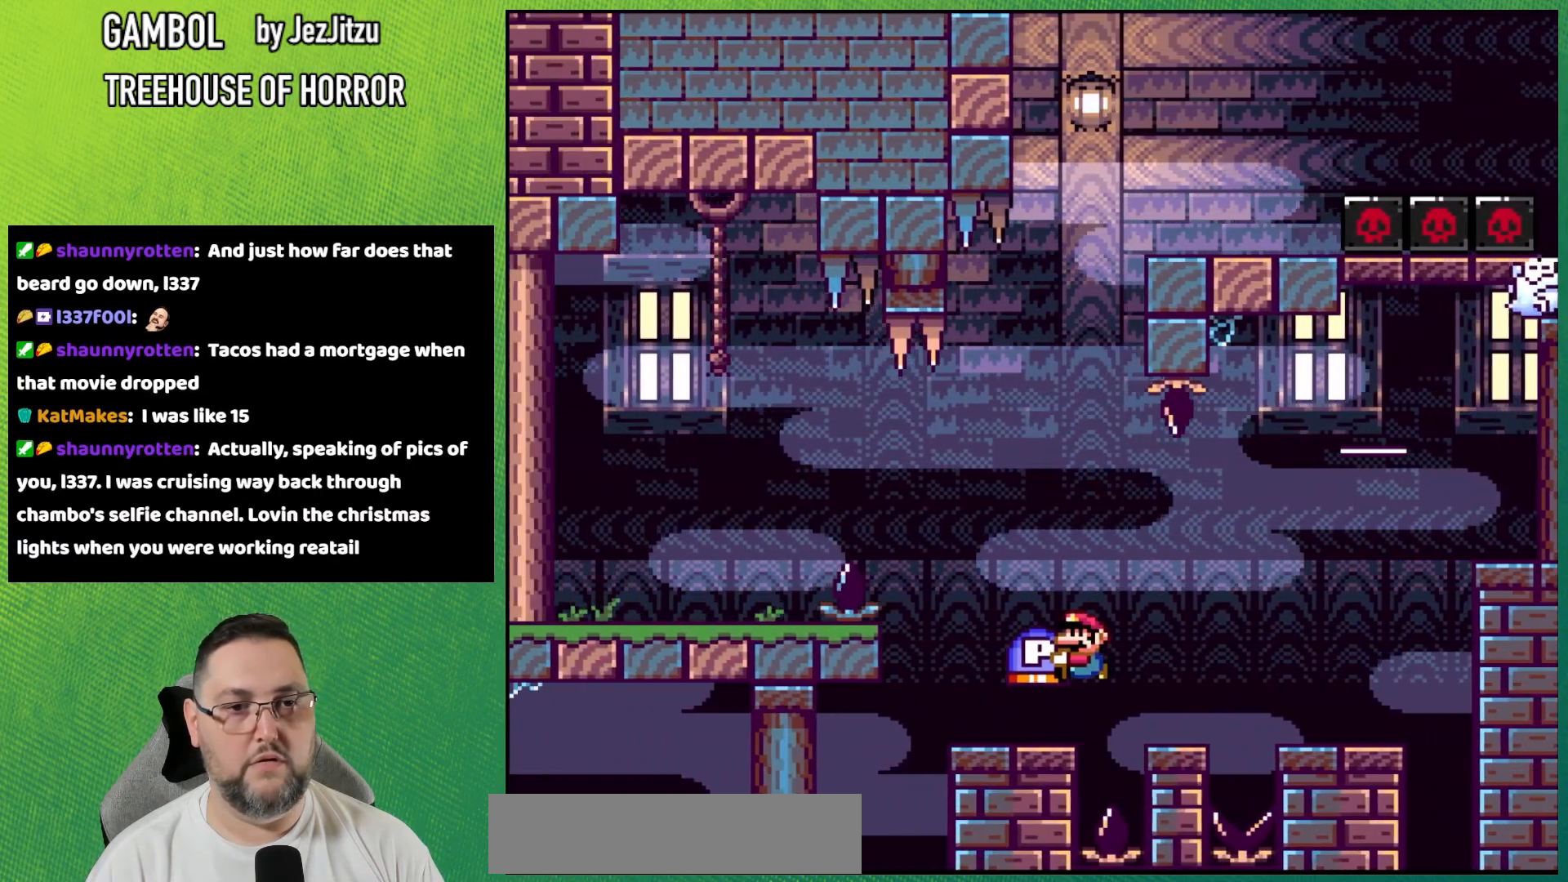
{"buttons": ["X", "DPAD_RIGHT"]}
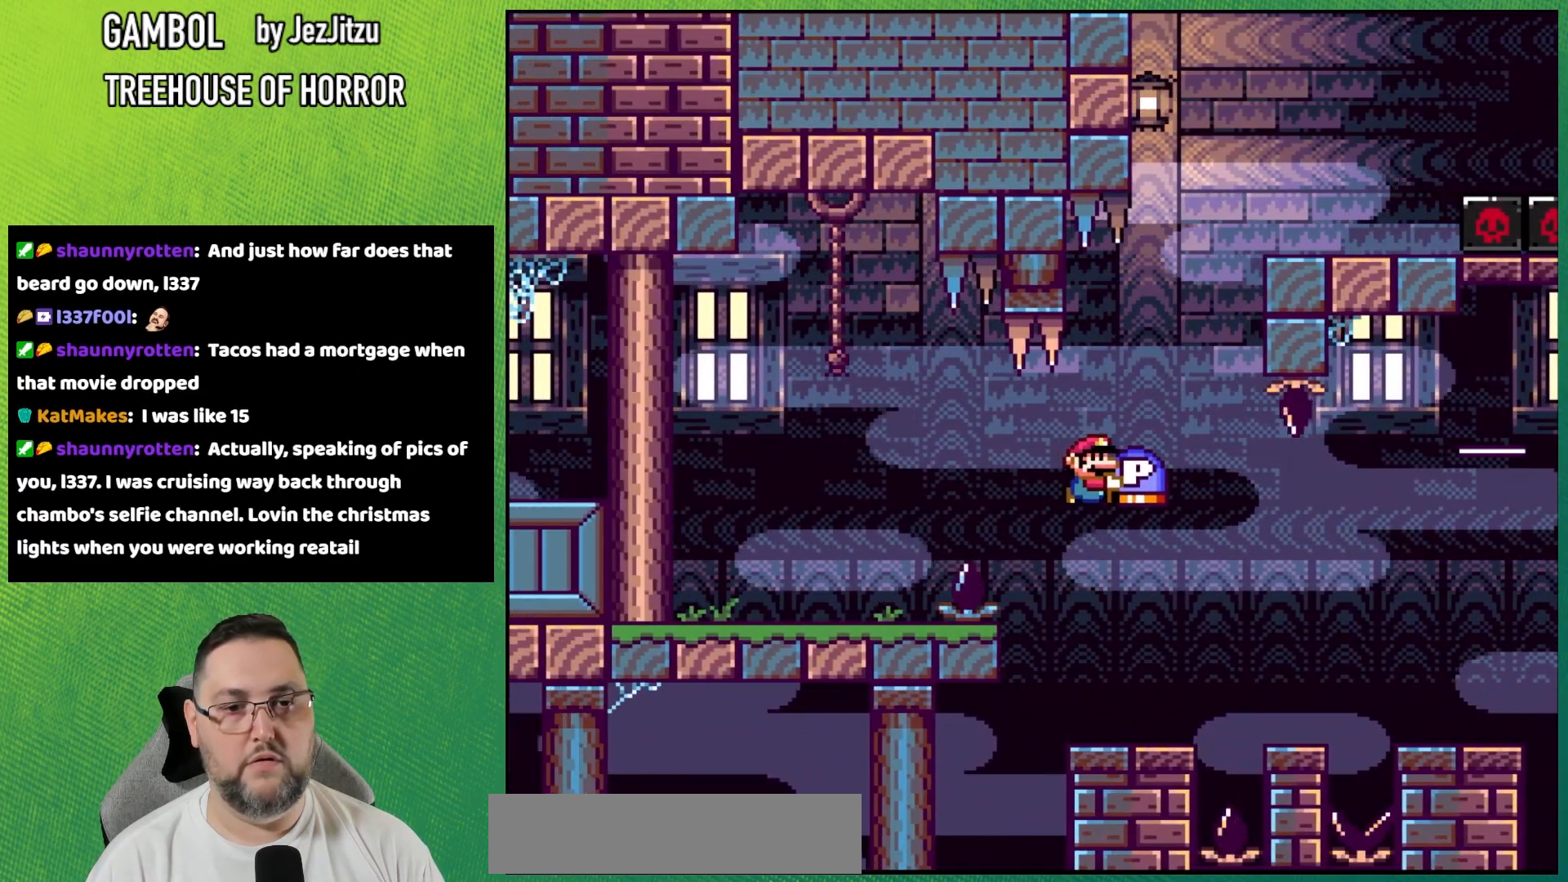
{"buttons": ["X"]}
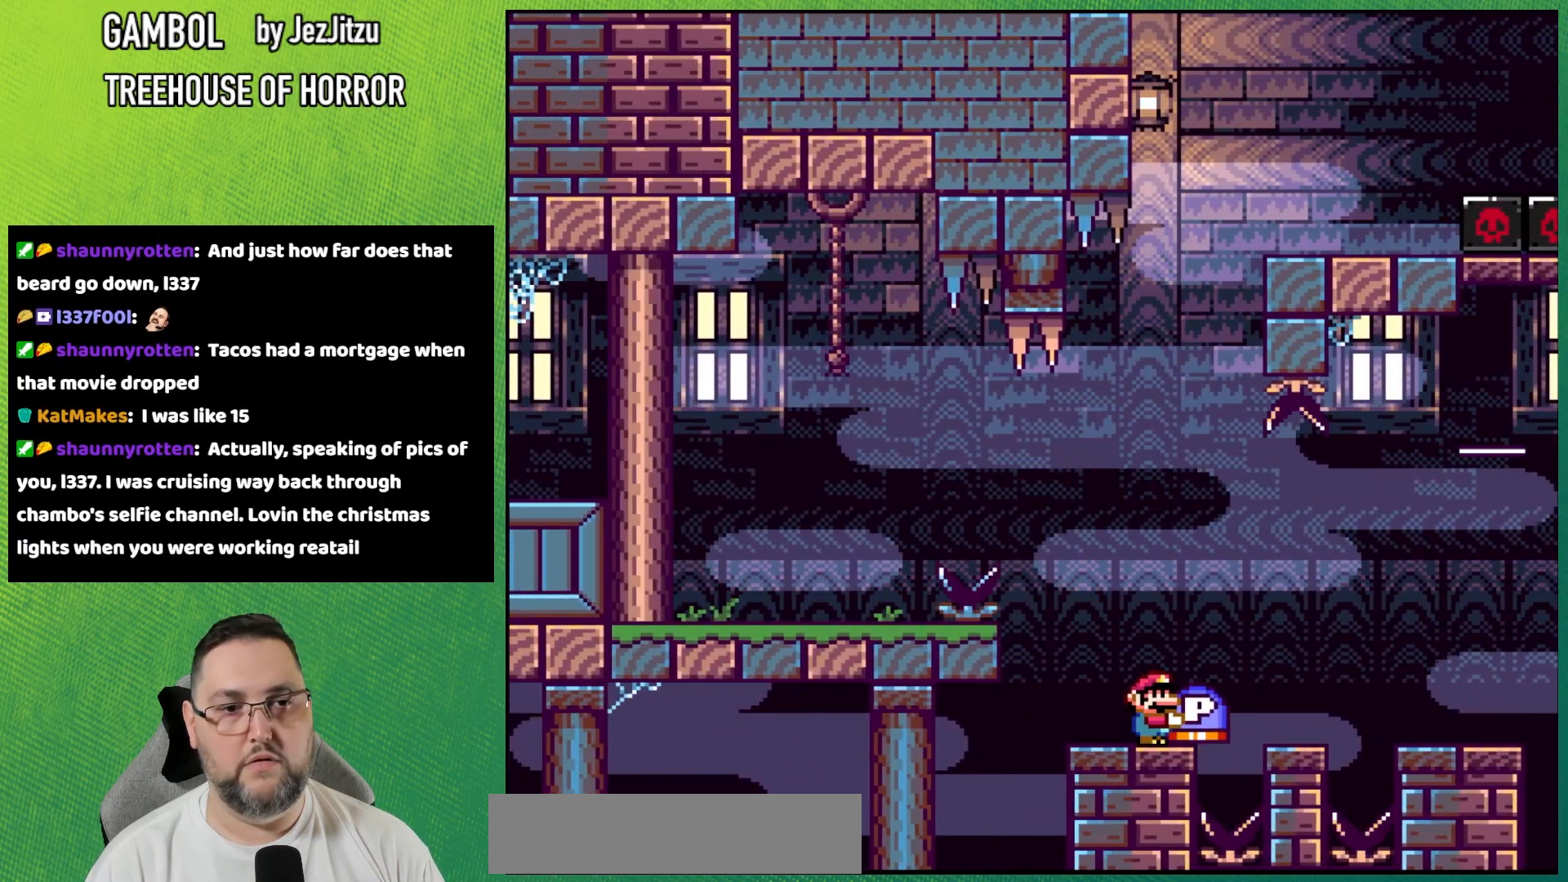
{"buttons": ["X", "DPAD_RIGHT"], "events": [[450, "DPAD_RIGHT", "down"]]}
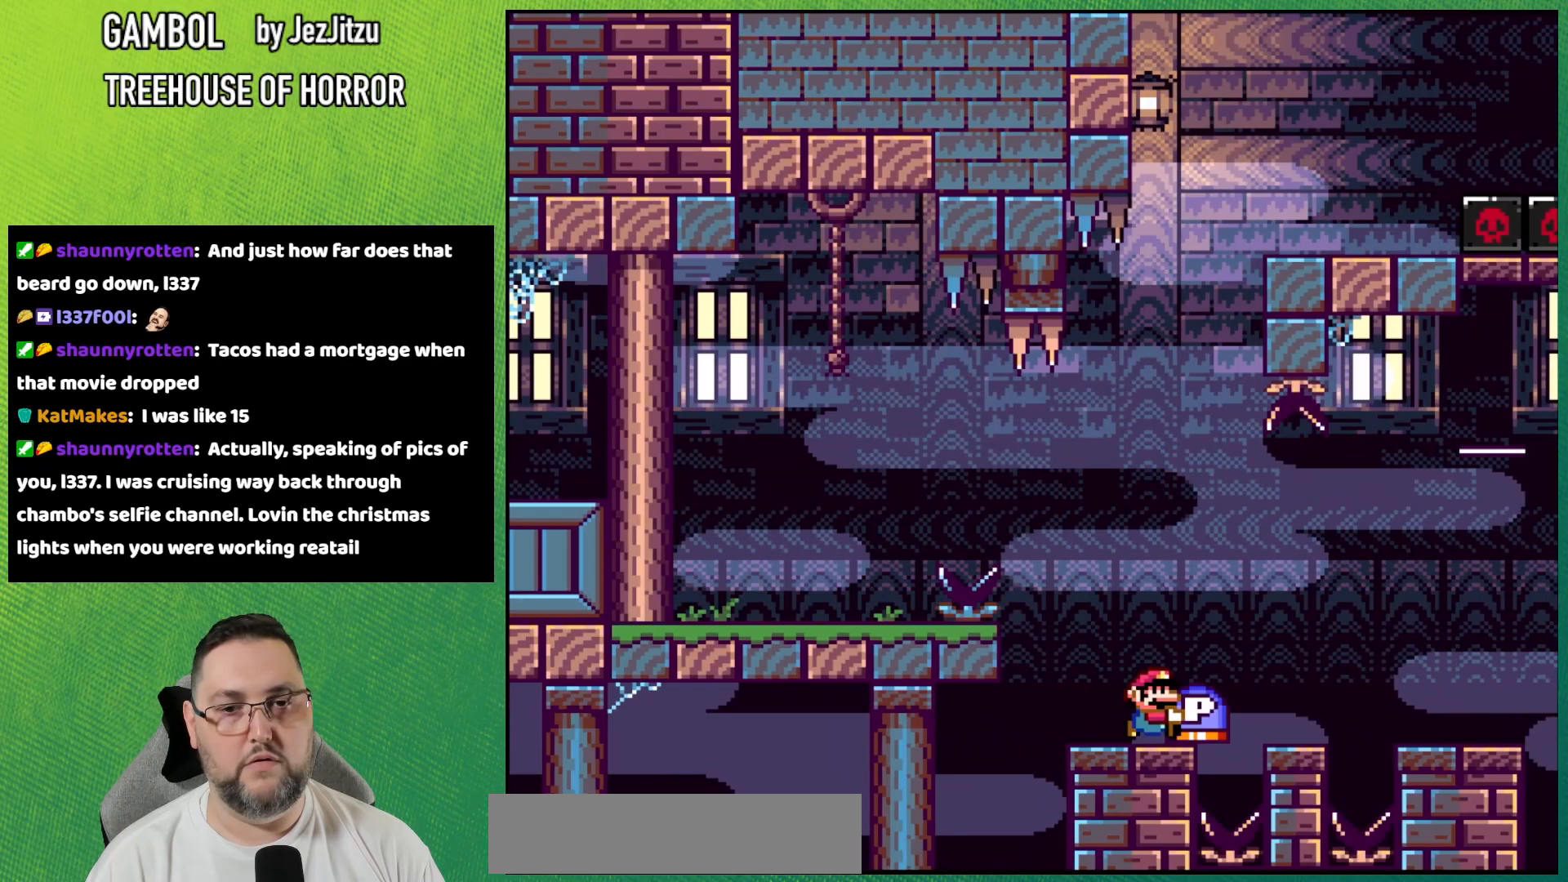
{"buttons": ["X", "DPAD_RIGHT"], "events": [[34, "A", "down"], [117, "A", "up"], [251, "A", "down"], [417, "A", "up"]]}
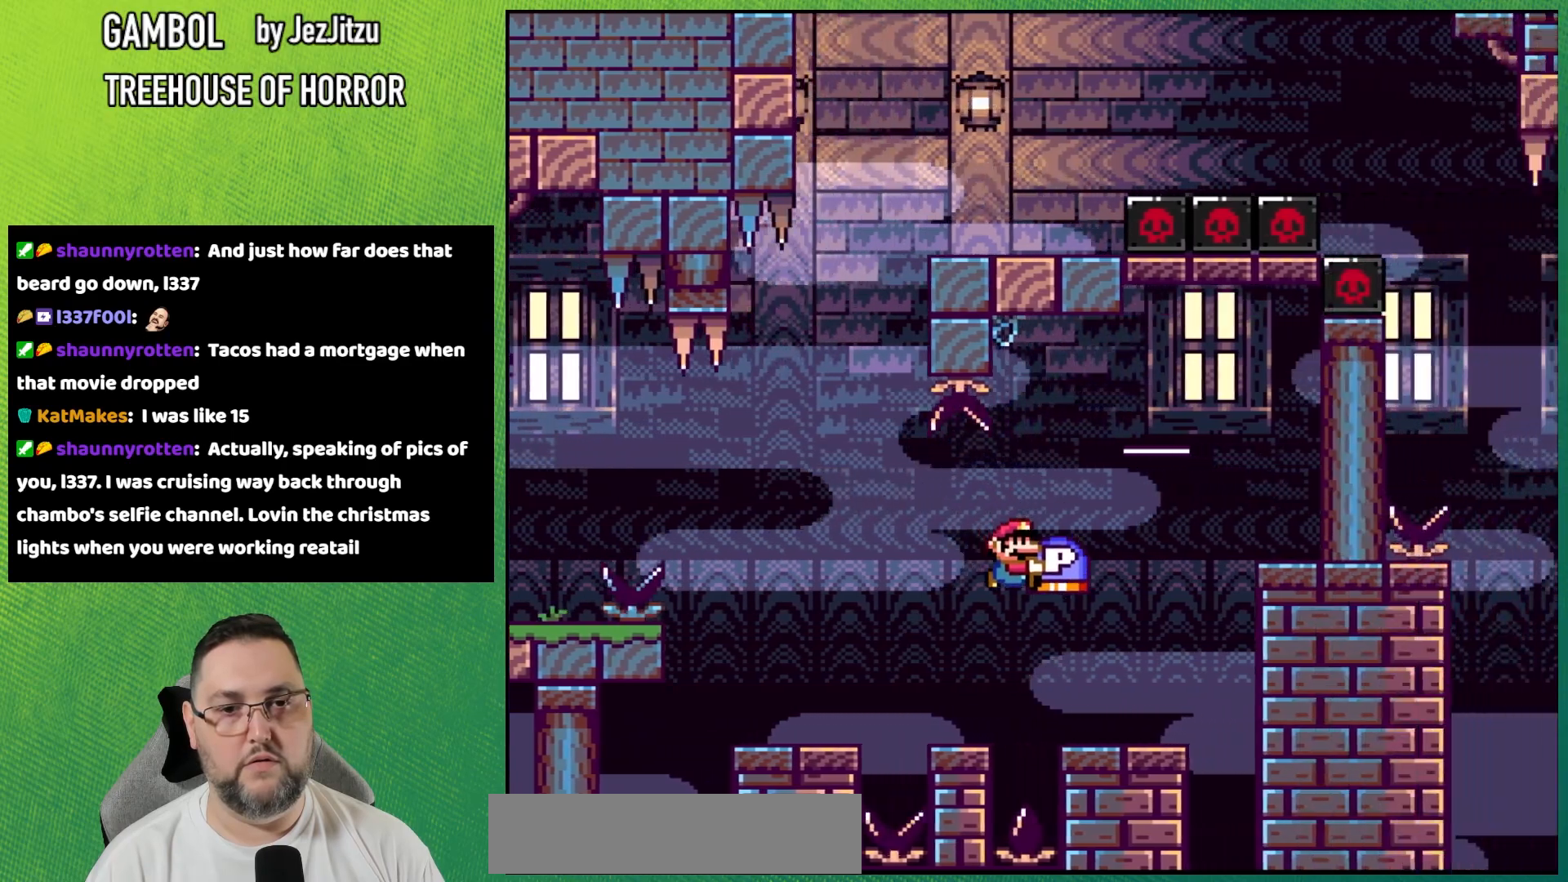
{"buttons": ["A", "X"]}
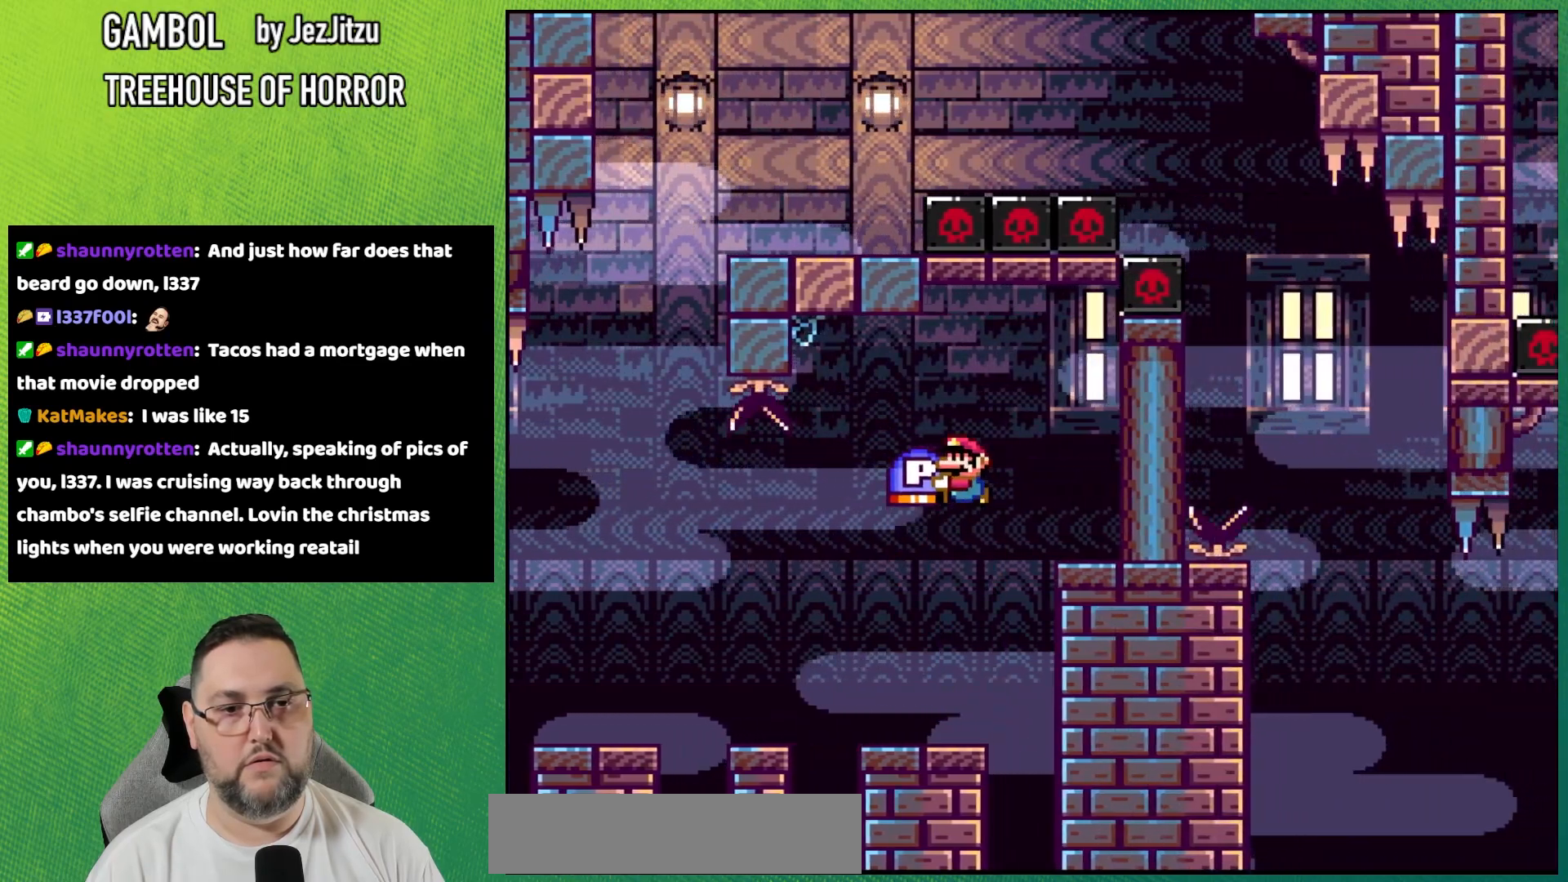
{"buttons": ["X"], "events": [[67, "A", "up"]]}